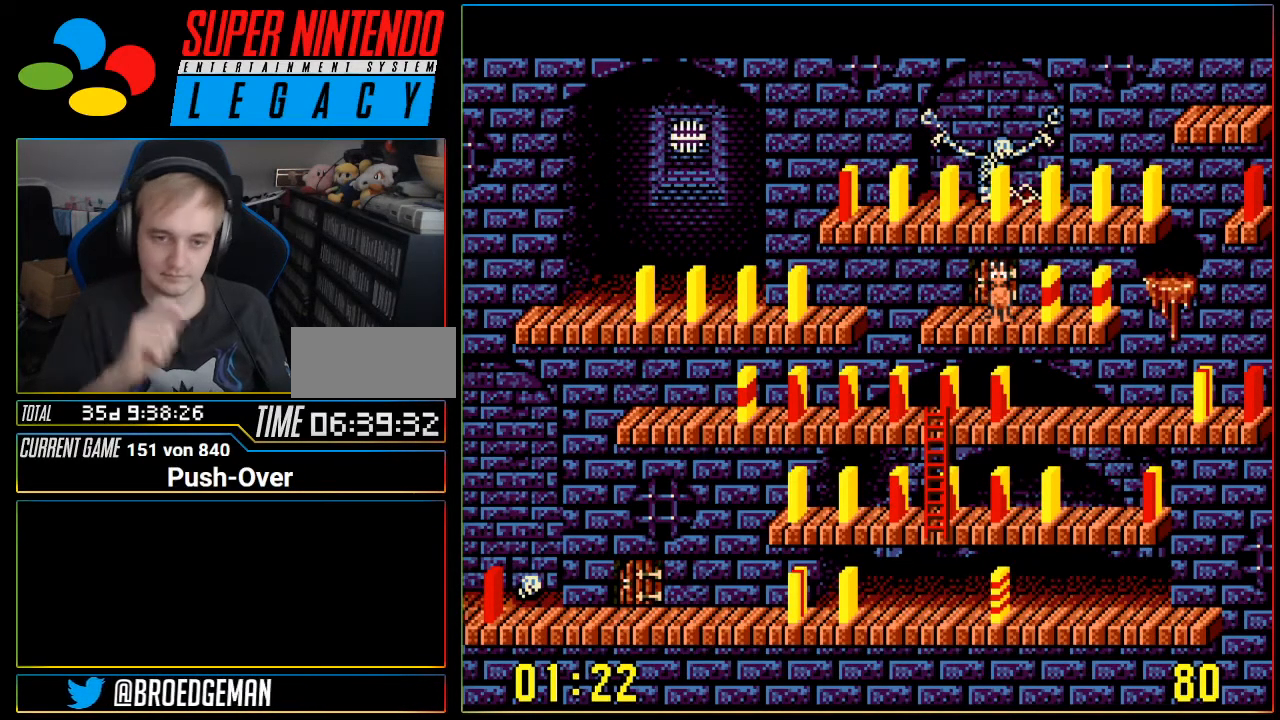
Gameplay with a controller (Nintendo layout); each line is a JSON object with the inputs held at the frame after it. "events" lists button and stick changes between this image and that frame as [ms after this image, input, new state], when the widget could be followed in between. Not read: L3 R3.
{"buttons": ["DPAD_RIGHT"], "events": [[501, "DPAD_RIGHT", "down"]]}
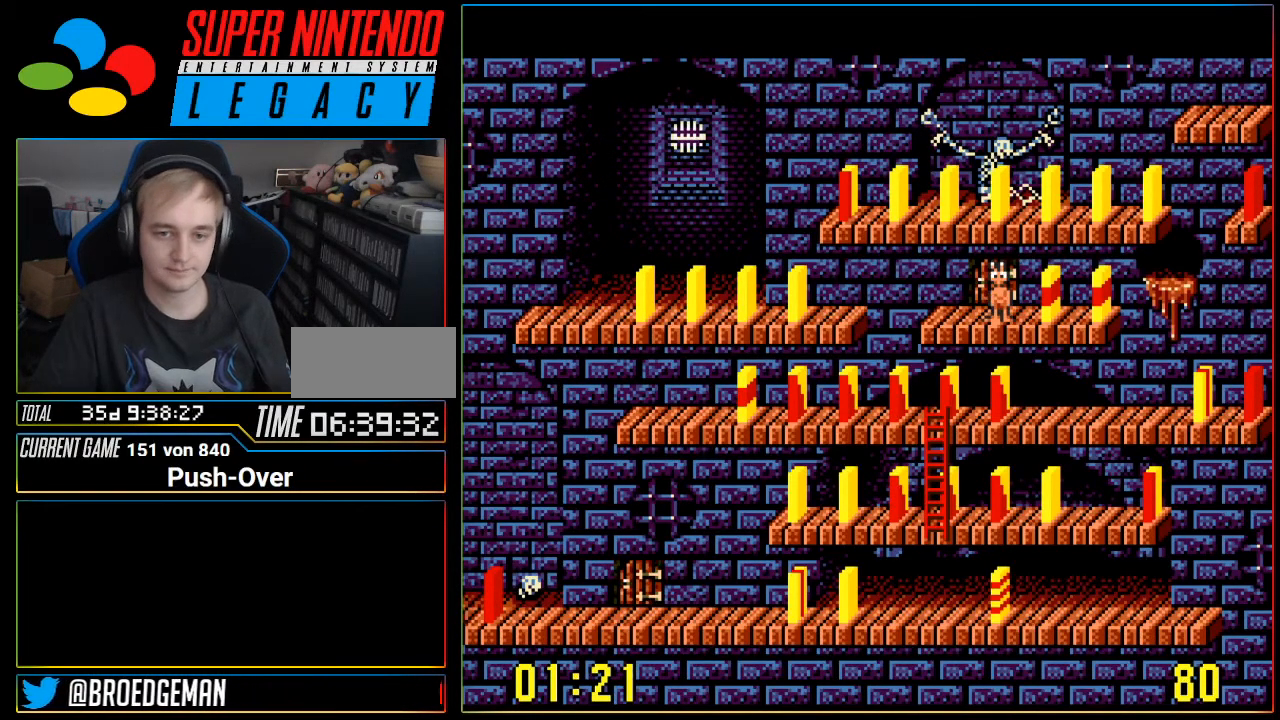
{"buttons": [], "events": [[367, "DPAD_RIGHT", "up"]]}
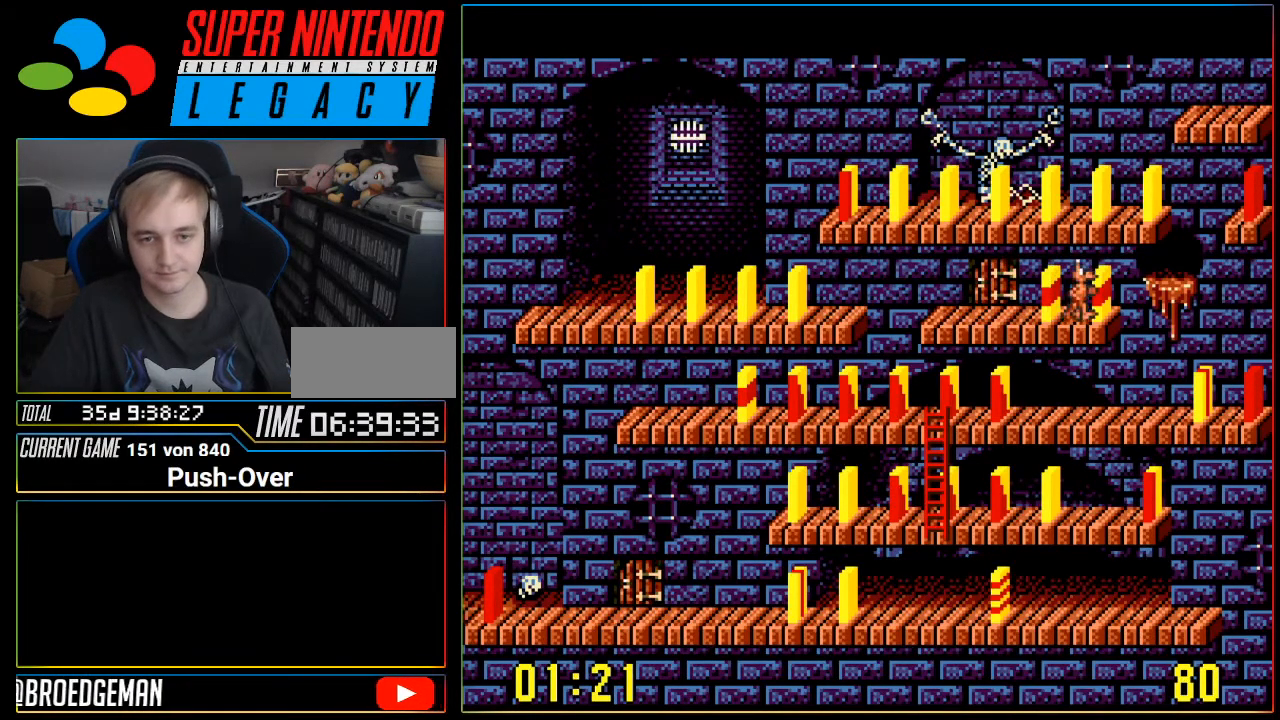
{"buttons": [], "events": [[17, "DPAD_UP", "down"], [150, "DPAD_UP", "up"]]}
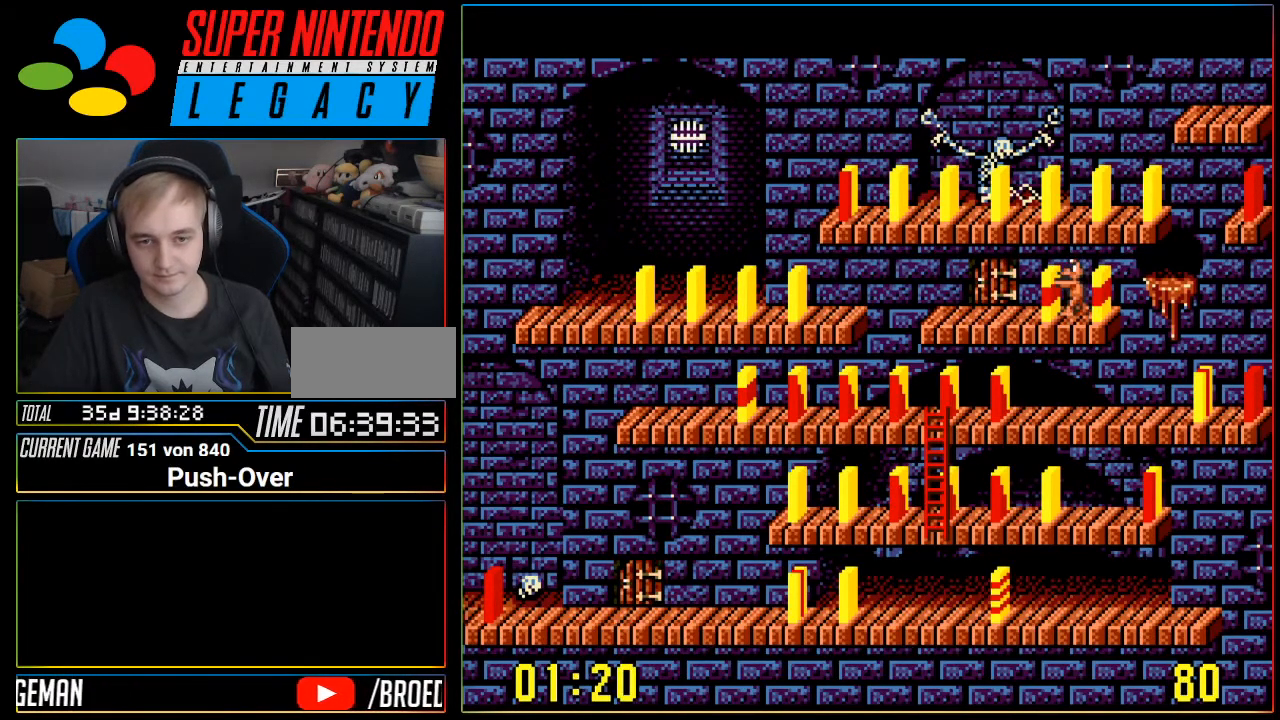
{"buttons": [], "events": []}
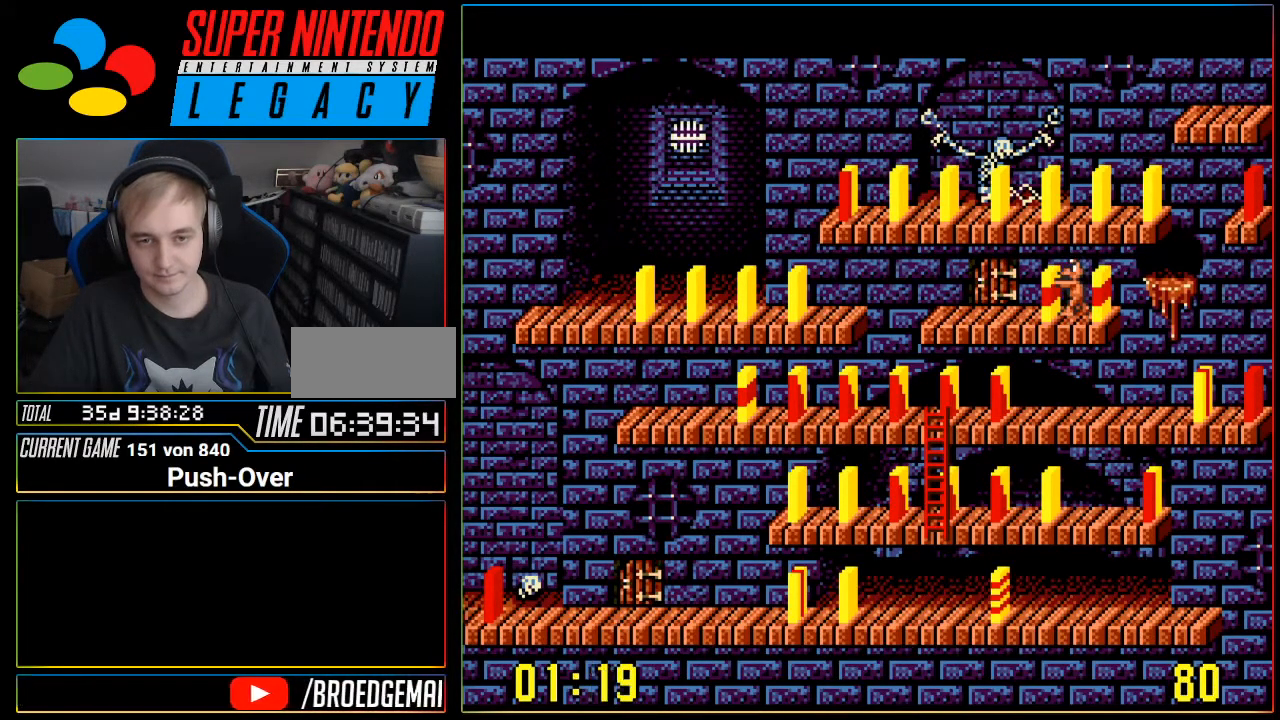
{"buttons": [], "events": []}
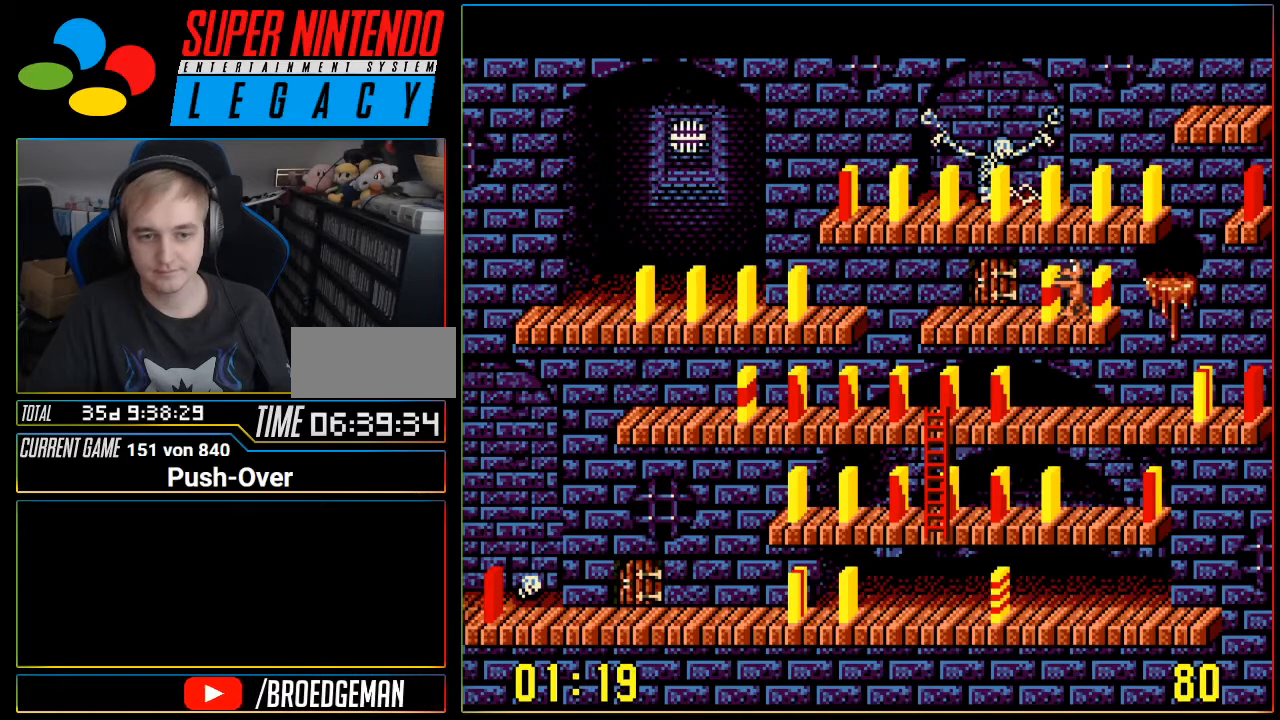
{"buttons": ["A"], "events": [[200, "A", "down"]]}
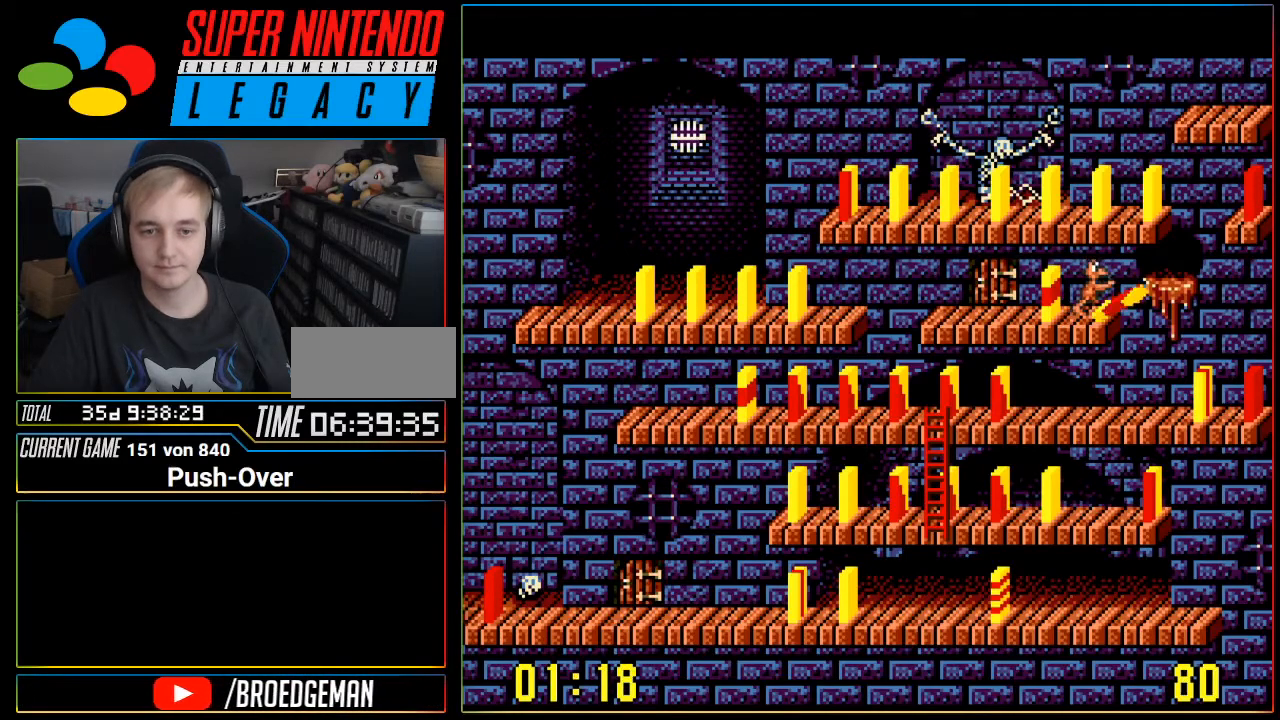
{"buttons": ["DPAD_LEFT"], "events": [[134, "A", "up"], [250, "DPAD_LEFT", "down"]]}
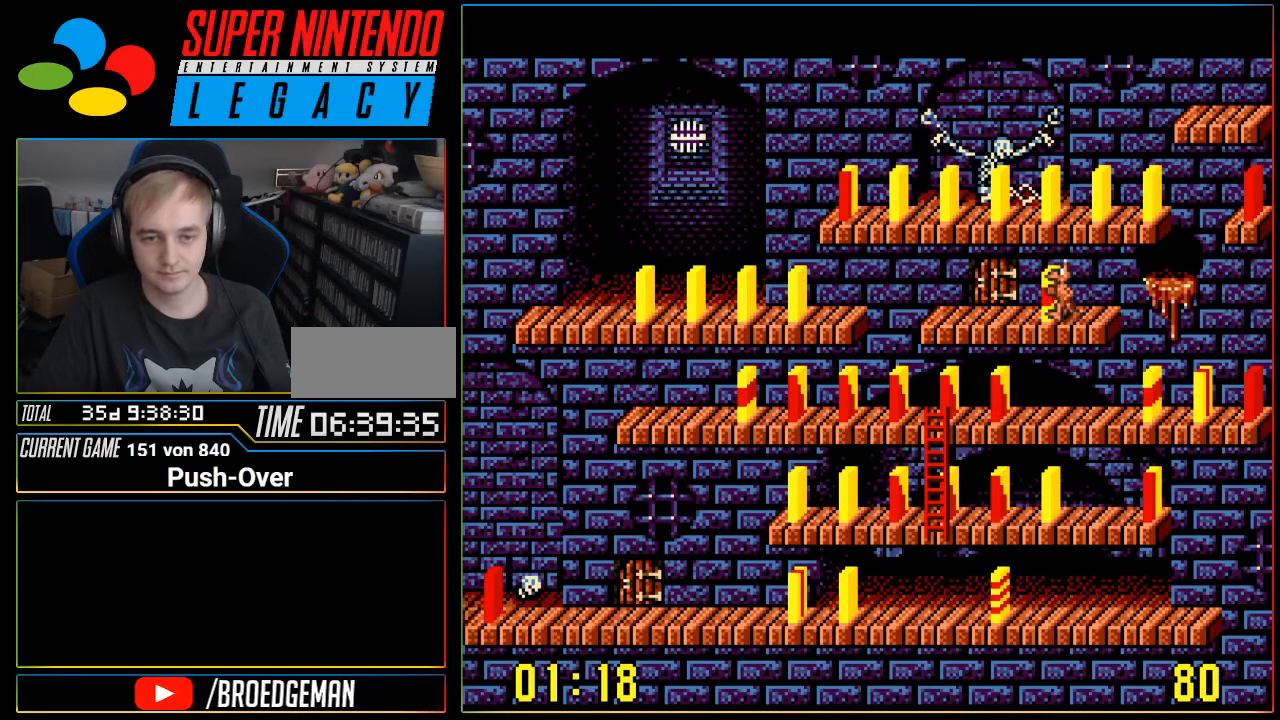
{"buttons": [], "events": [[83, "DPAD_LEFT", "up"], [133, "A", "down"], [383, "A", "up"]]}
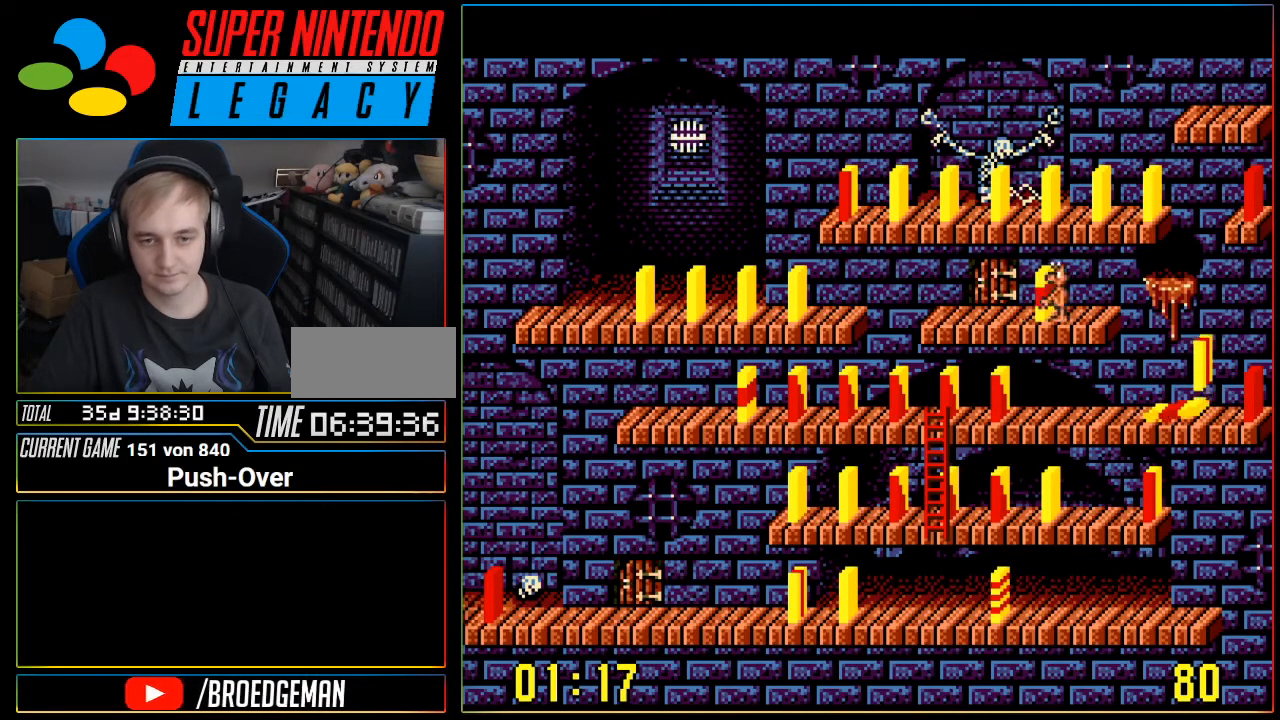
{"buttons": ["DPAD_RIGHT"], "events": [[250, "DPAD_RIGHT", "down"]]}
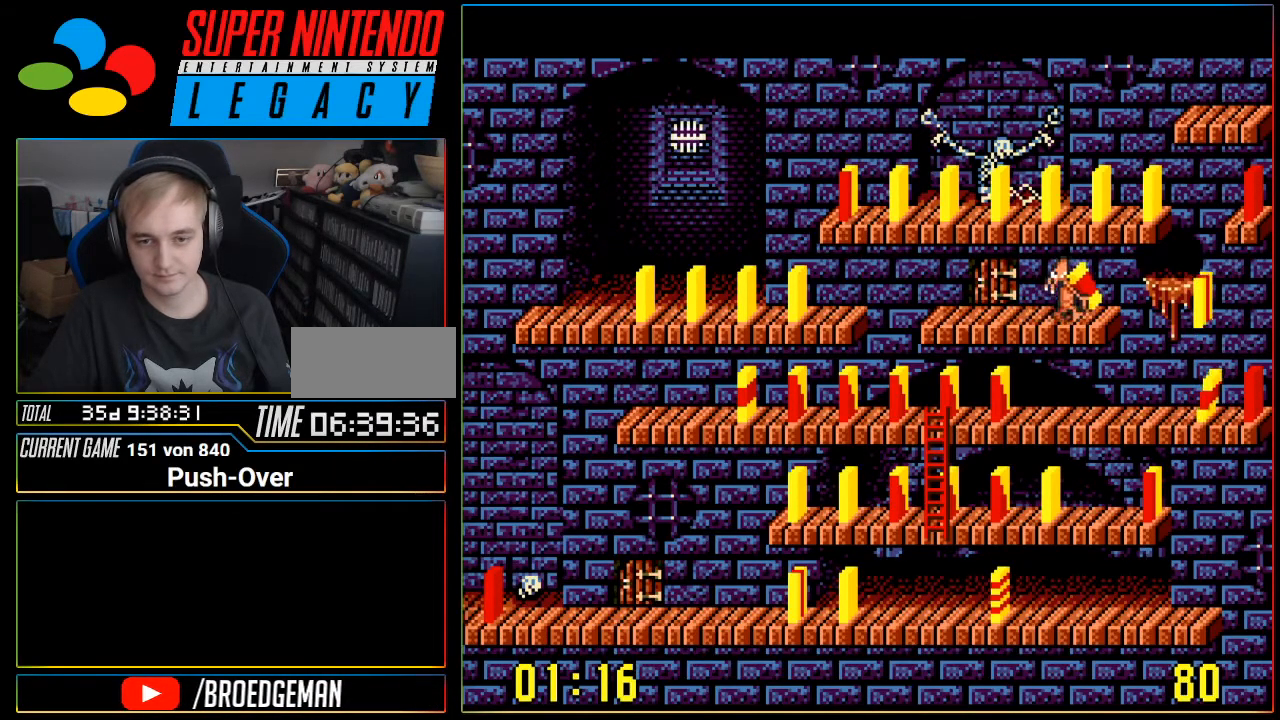
{"buttons": ["DPAD_RIGHT"], "events": []}
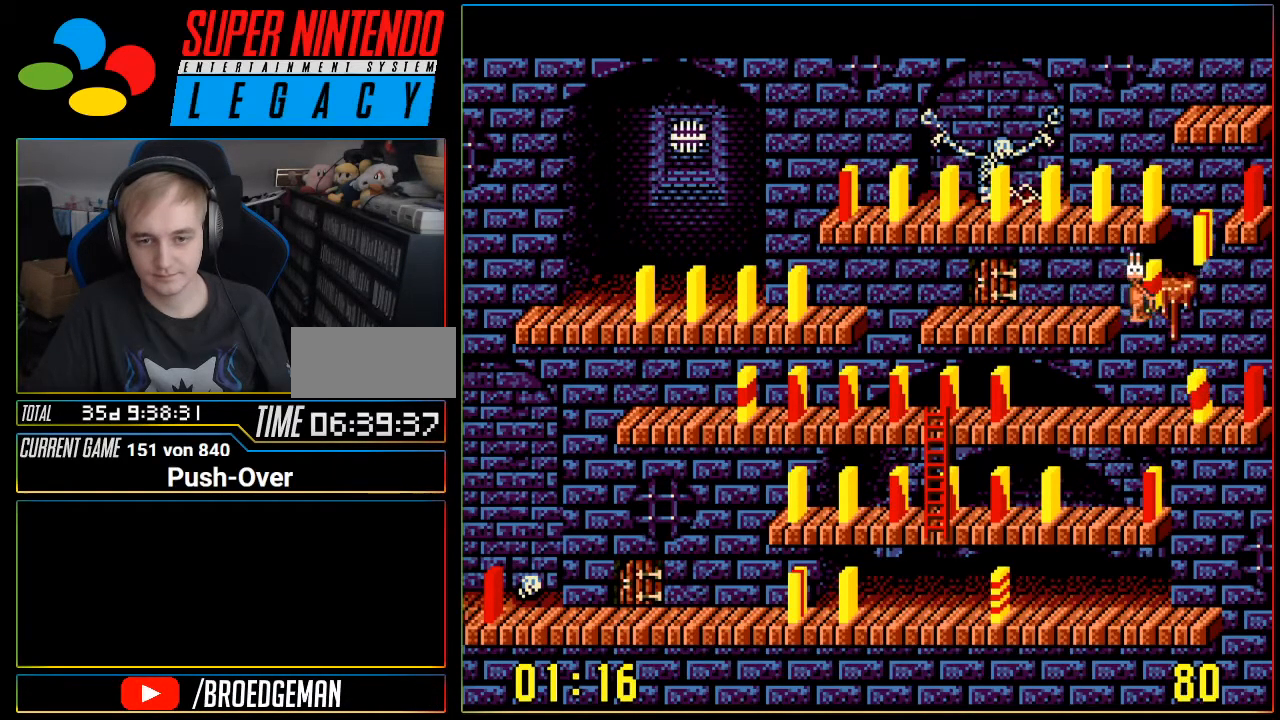
{"buttons": [], "events": [[84, "DPAD_RIGHT", "up"]]}
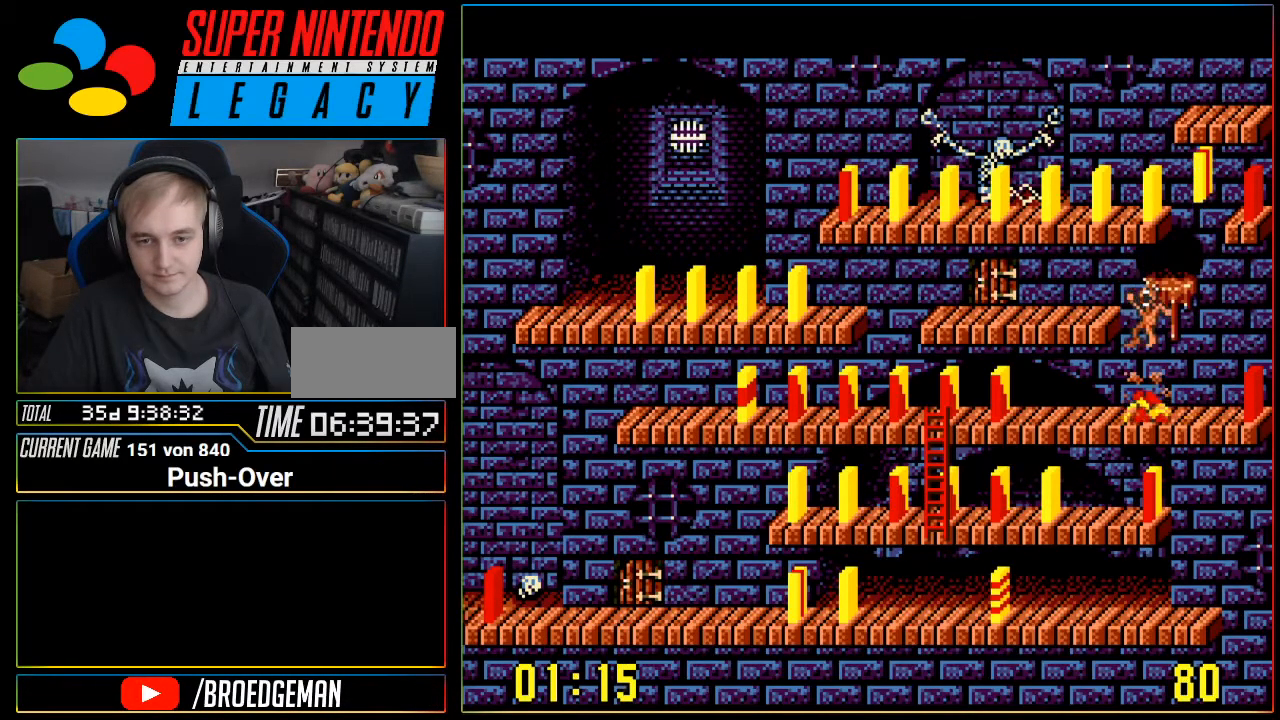
{"buttons": [], "events": [[200, "SELECT", "down"], [450, "SELECT", "up"]]}
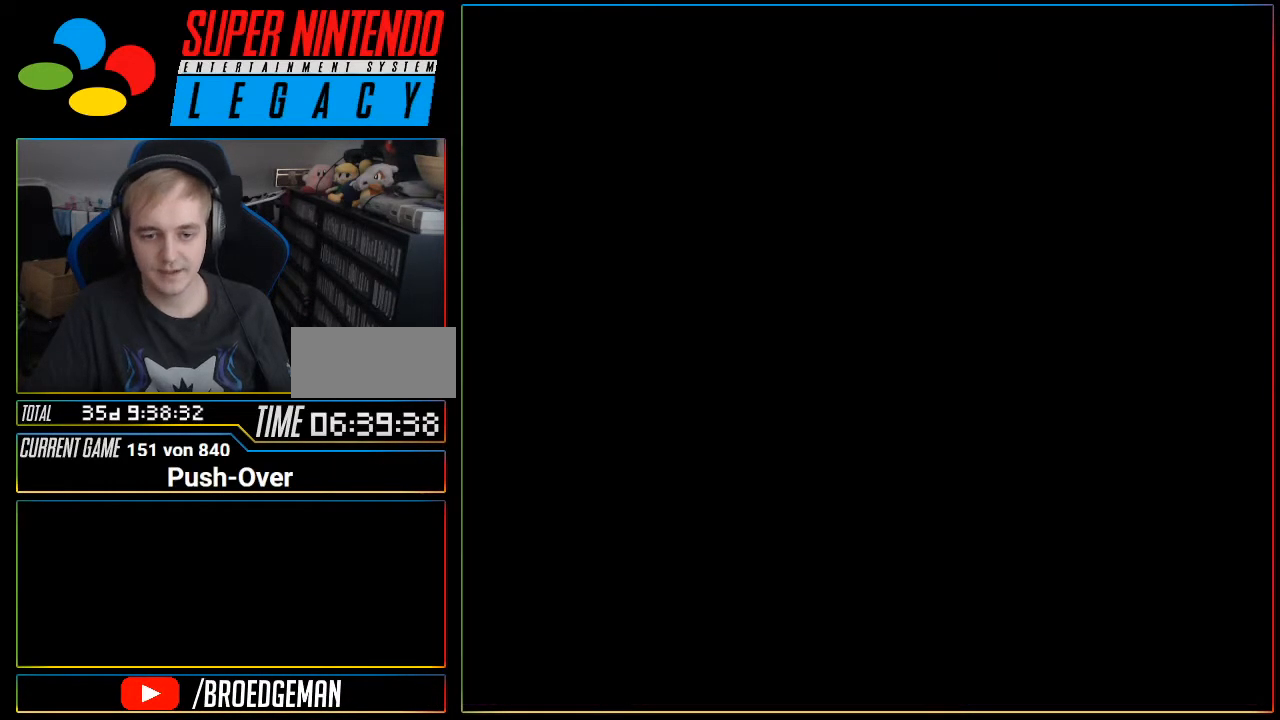
{"buttons": [], "events": [[284, "R1", "down"], [334, "R1", "up"], [434, "R1", "down"], [451, "R1", "up"]]}
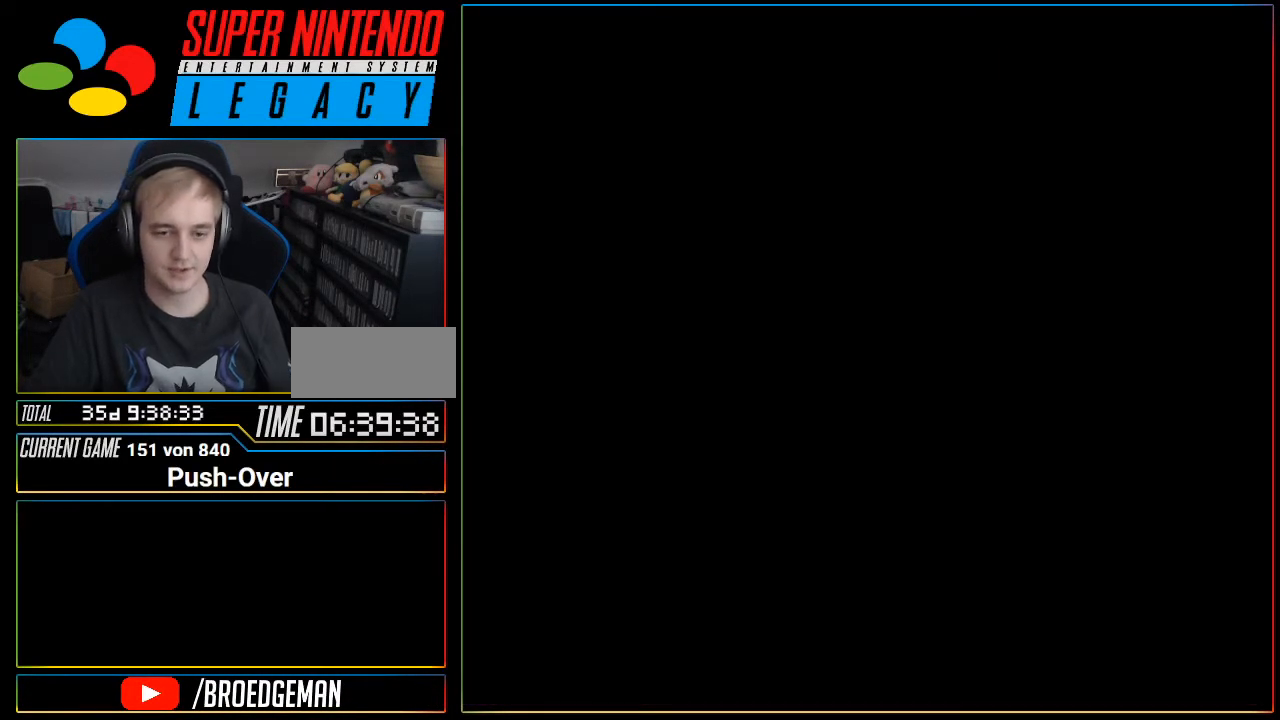
{"buttons": [], "events": [[133, "R1", "down"], [183, "R1", "up"]]}
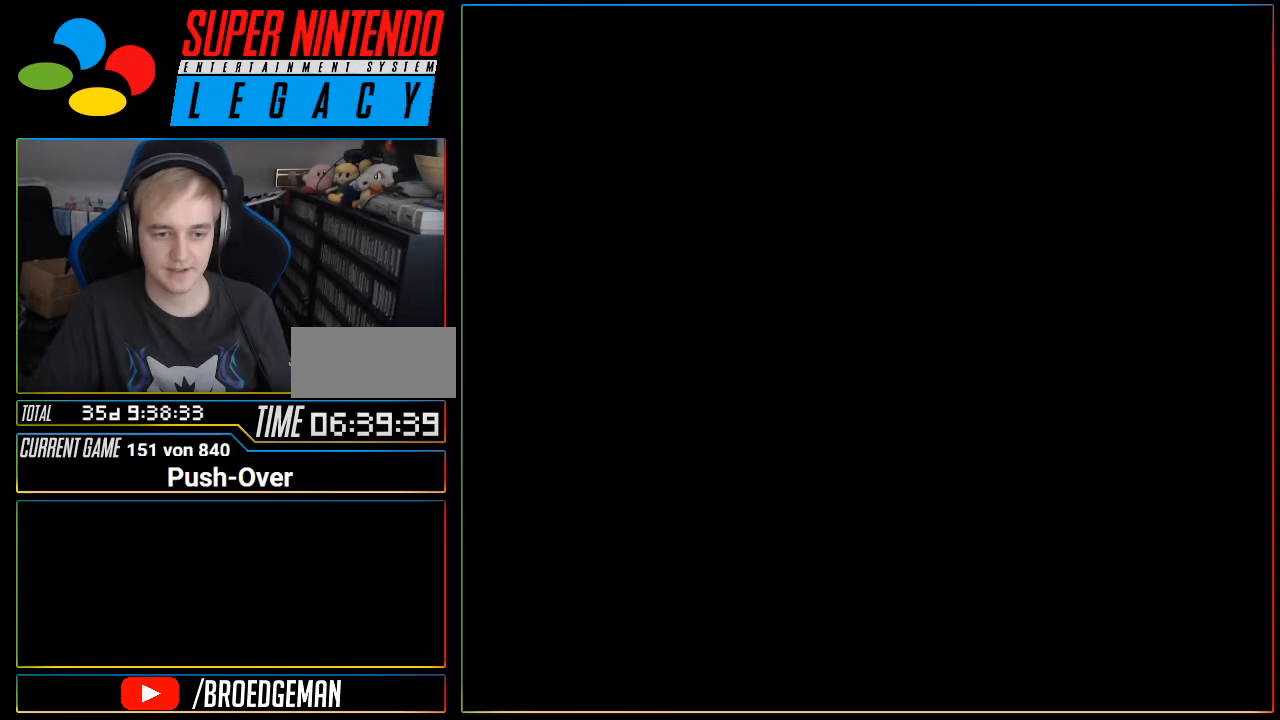
{"buttons": [], "events": [[84, "SELECT", "down"], [100, "R1", "down"], [100, "SELECT", "up"], [134, "R1", "up"]]}
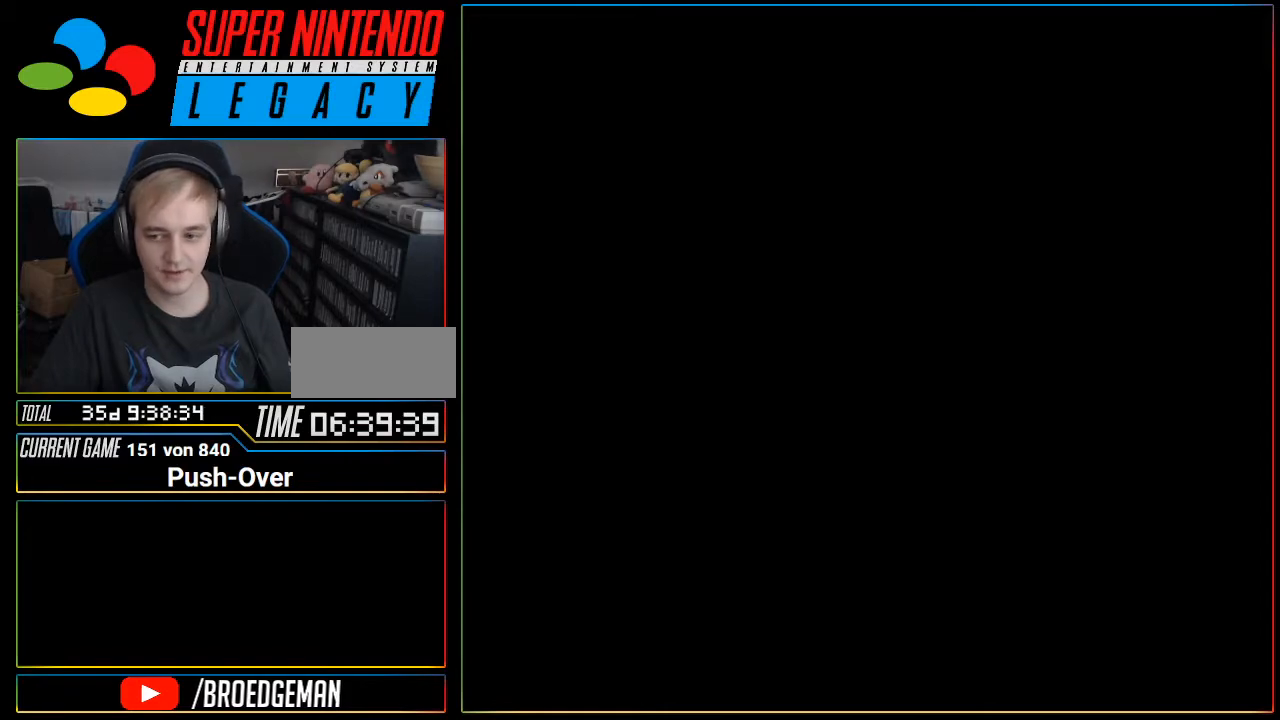
{"buttons": [], "events": [[183, "R1", "down"], [200, "R1", "up"]]}
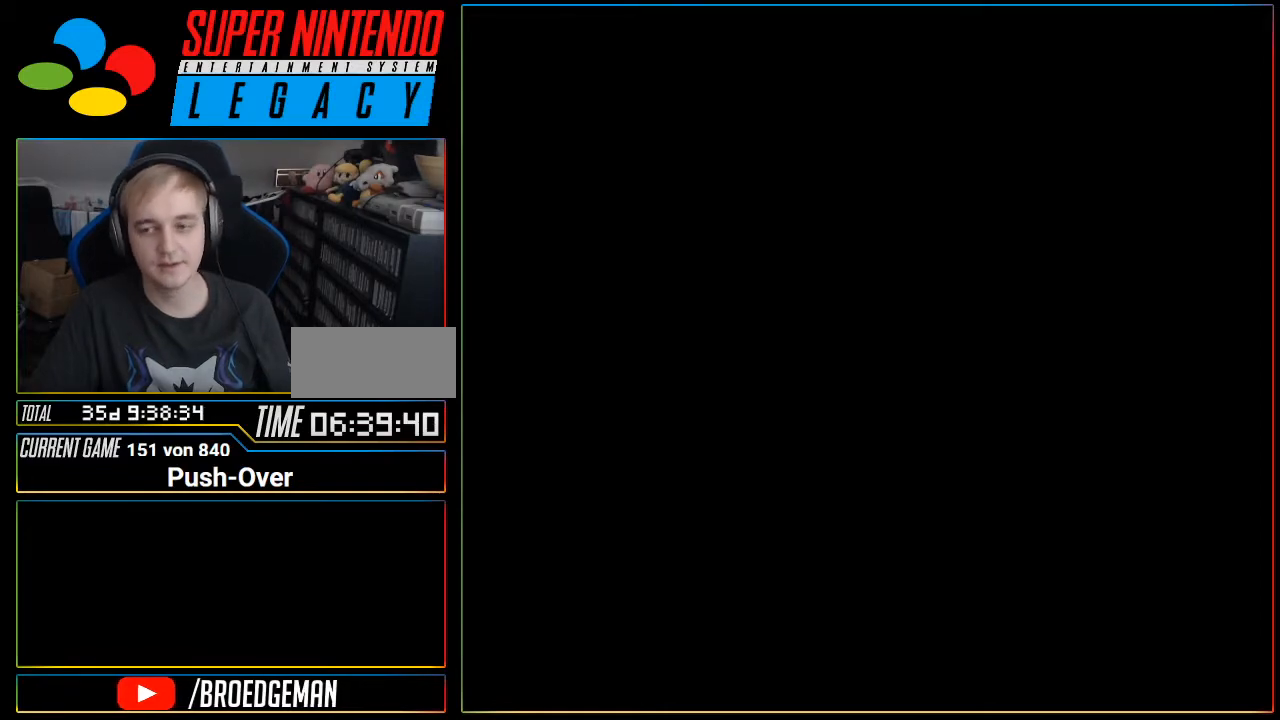
{"buttons": [], "events": [[34, "R1", "down"], [84, "R1", "up"]]}
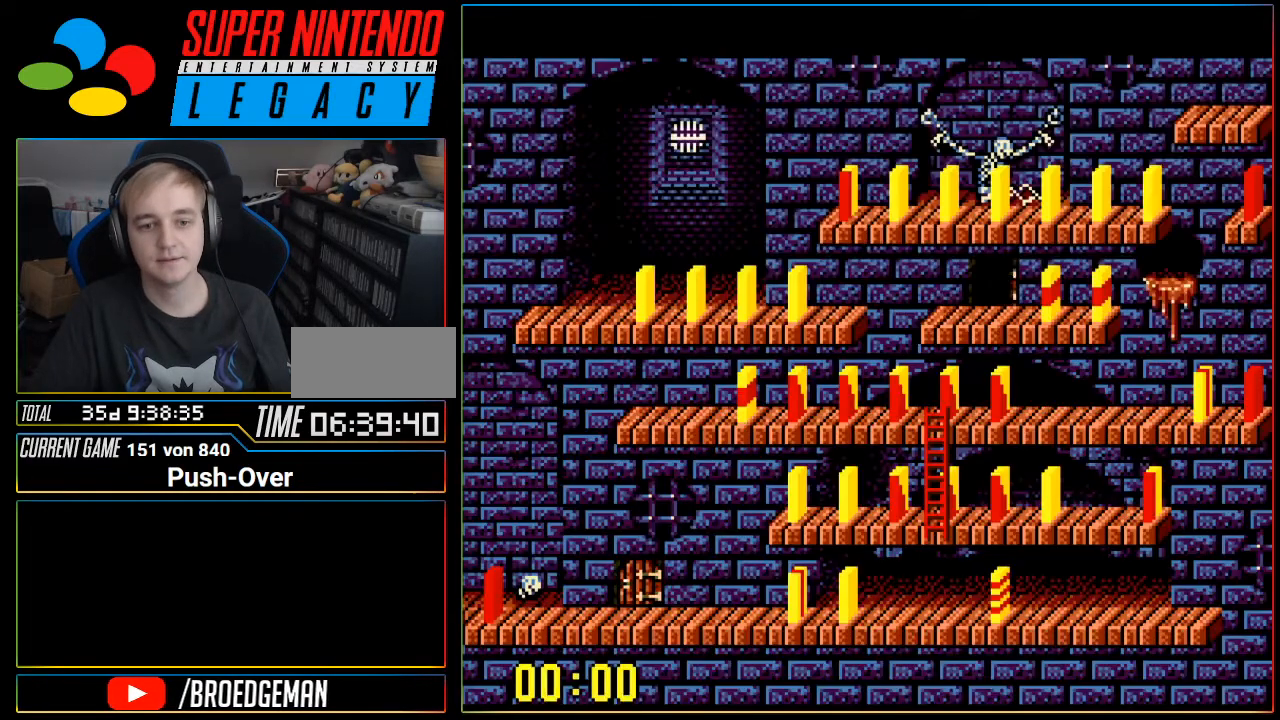
{"buttons": ["DPAD_RIGHT"], "events": [[483, "DPAD_RIGHT", "down"]]}
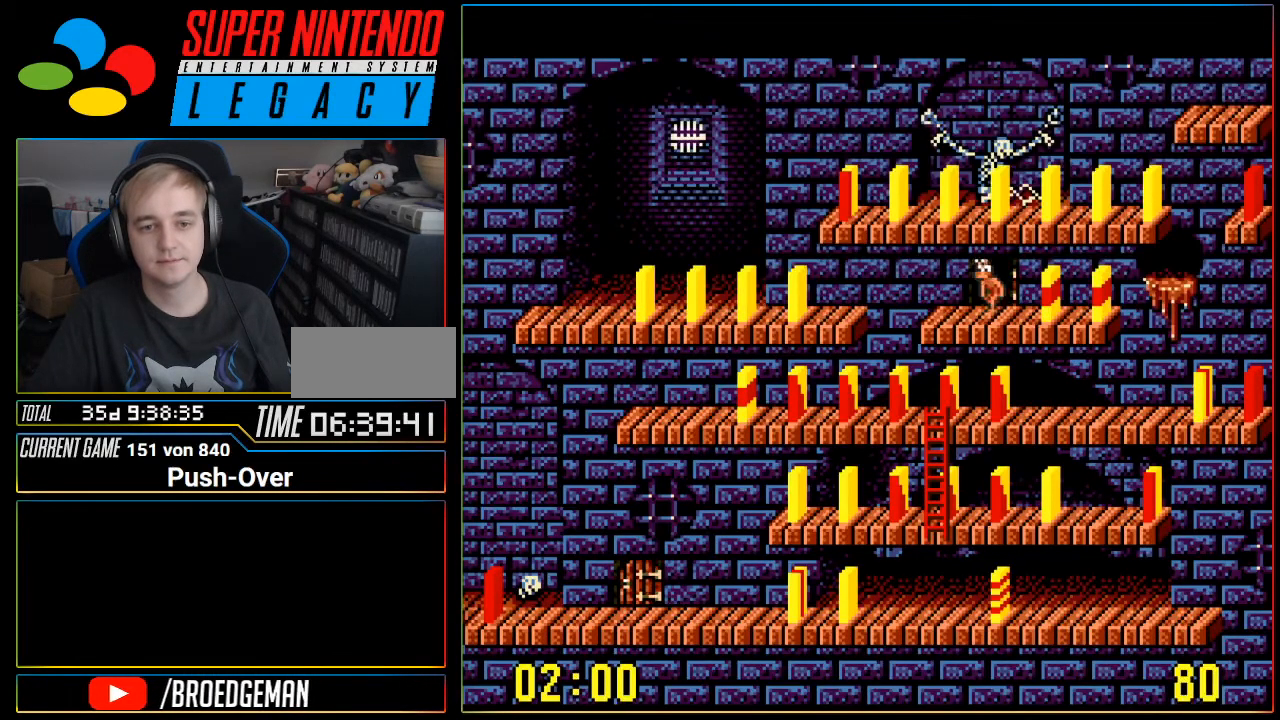
{"buttons": ["DPAD_RIGHT"], "events": []}
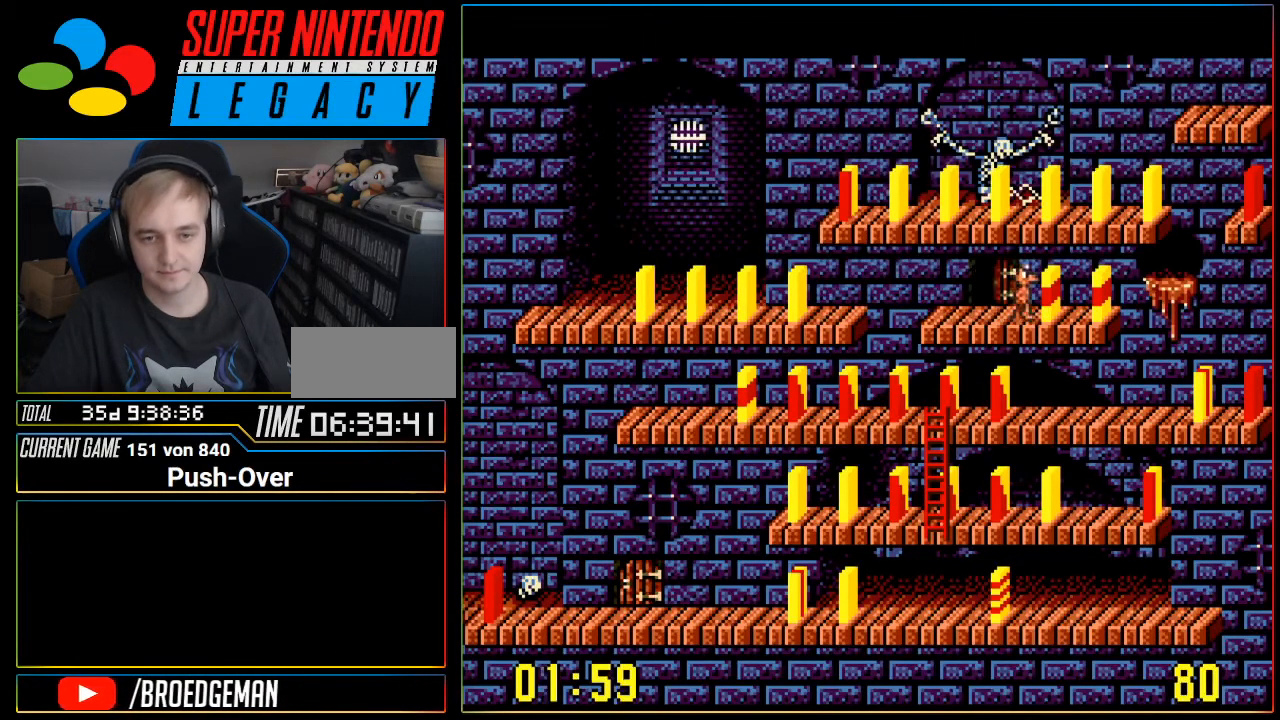
{"buttons": [], "events": [[350, "DPAD_RIGHT", "up"]]}
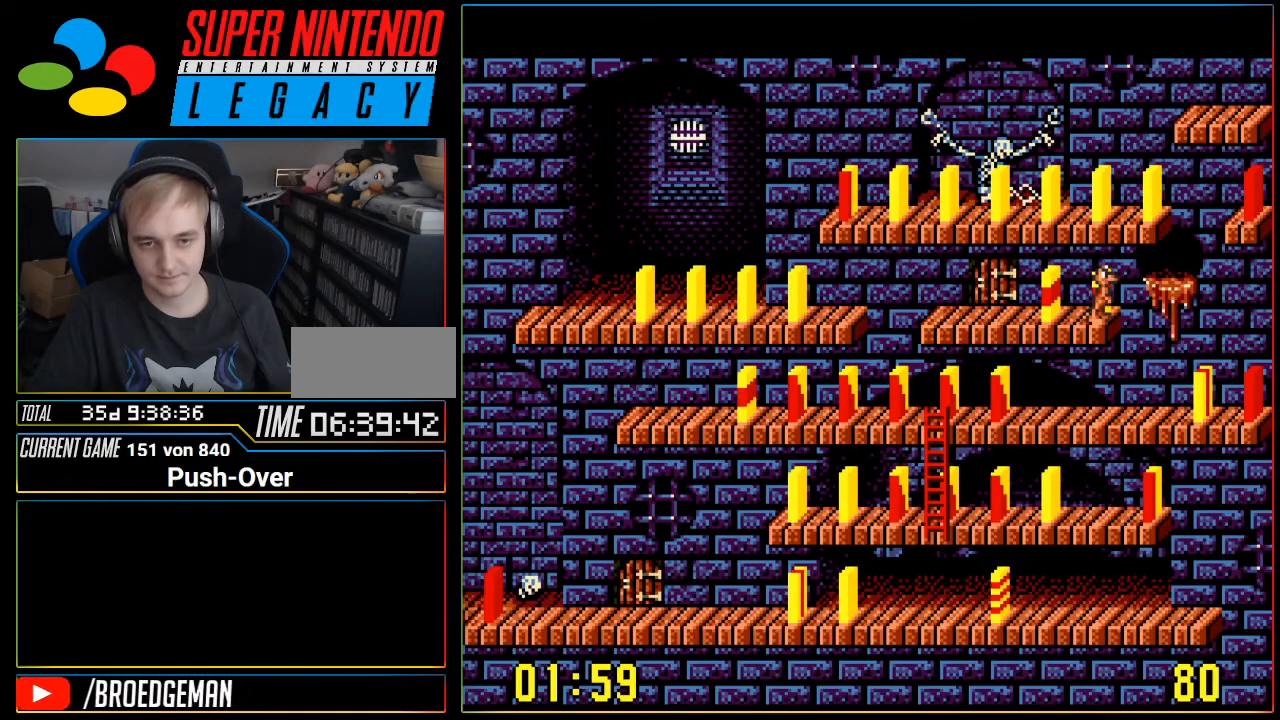
{"buttons": ["DPAD_UP"], "events": [[184, "DPAD_LEFT", "down"], [284, "DPAD_LEFT", "up"], [451, "DPAD_UP", "down"]]}
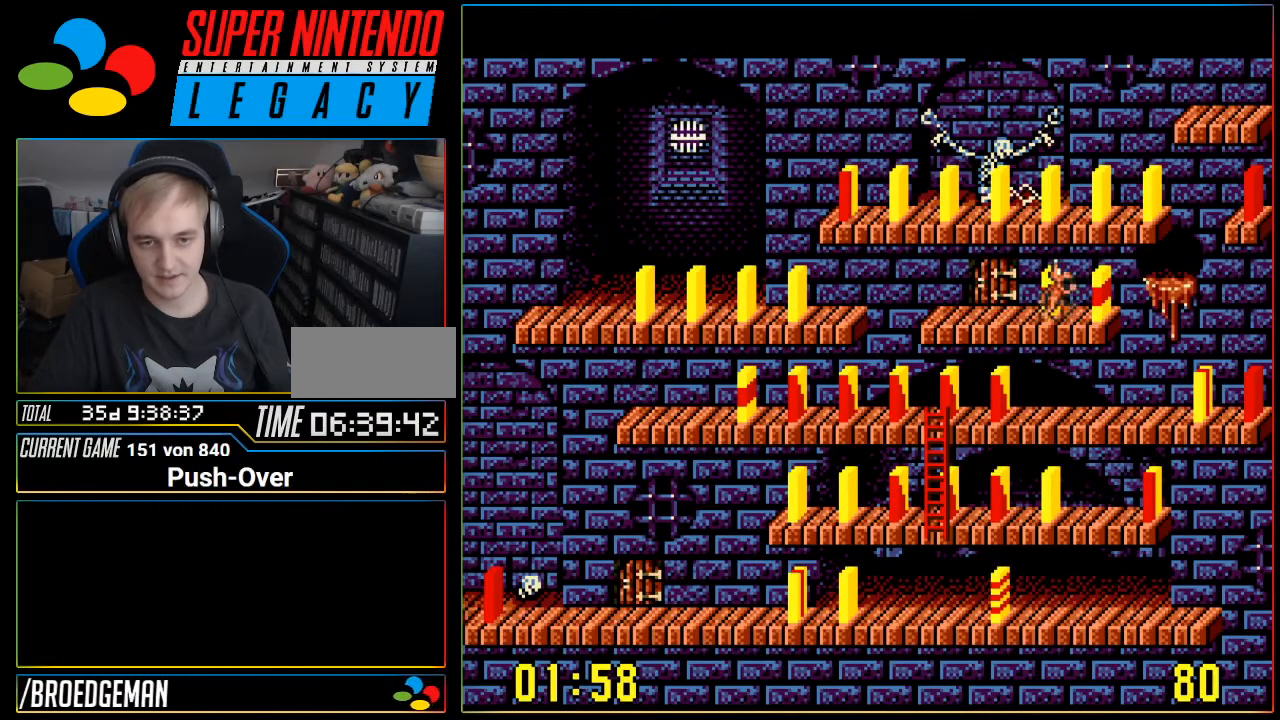
{"buttons": [], "events": [[100, "DPAD_UP", "up"]]}
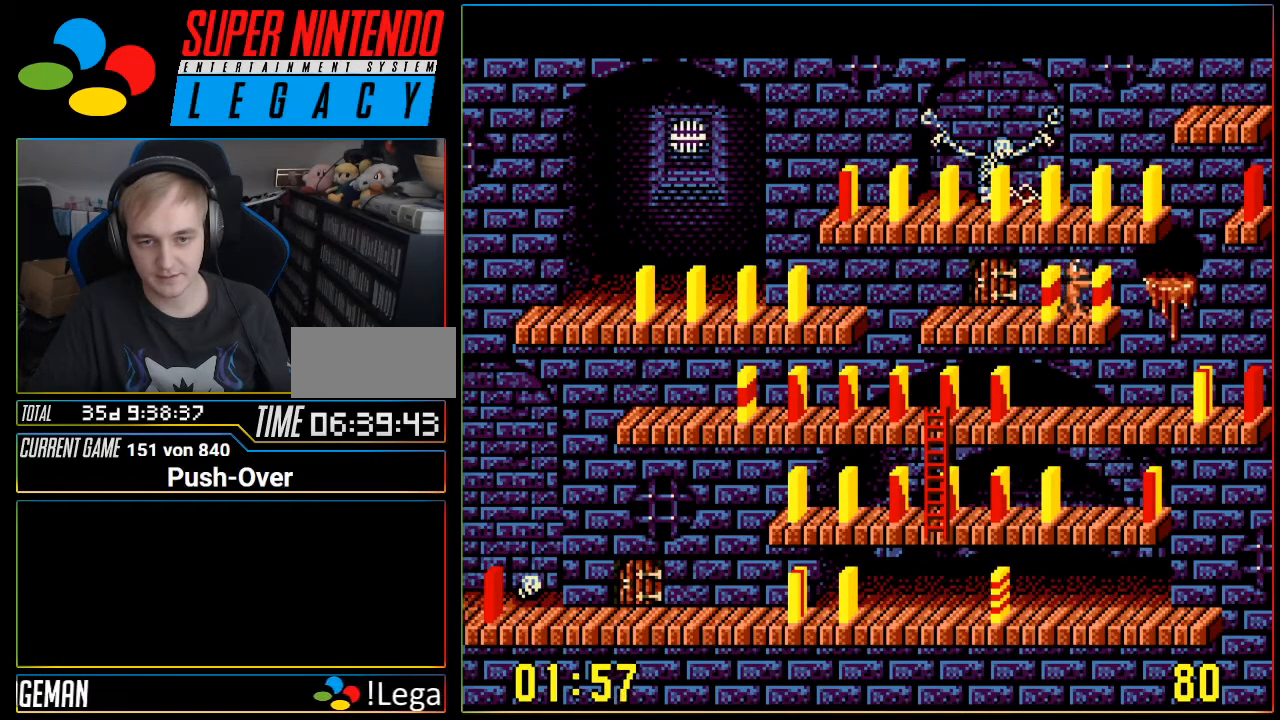
{"buttons": ["DPAD_LEFT"], "events": [[134, "DPAD_DOWN", "down"], [250, "DPAD_DOWN", "up"], [384, "DPAD_LEFT", "down"]]}
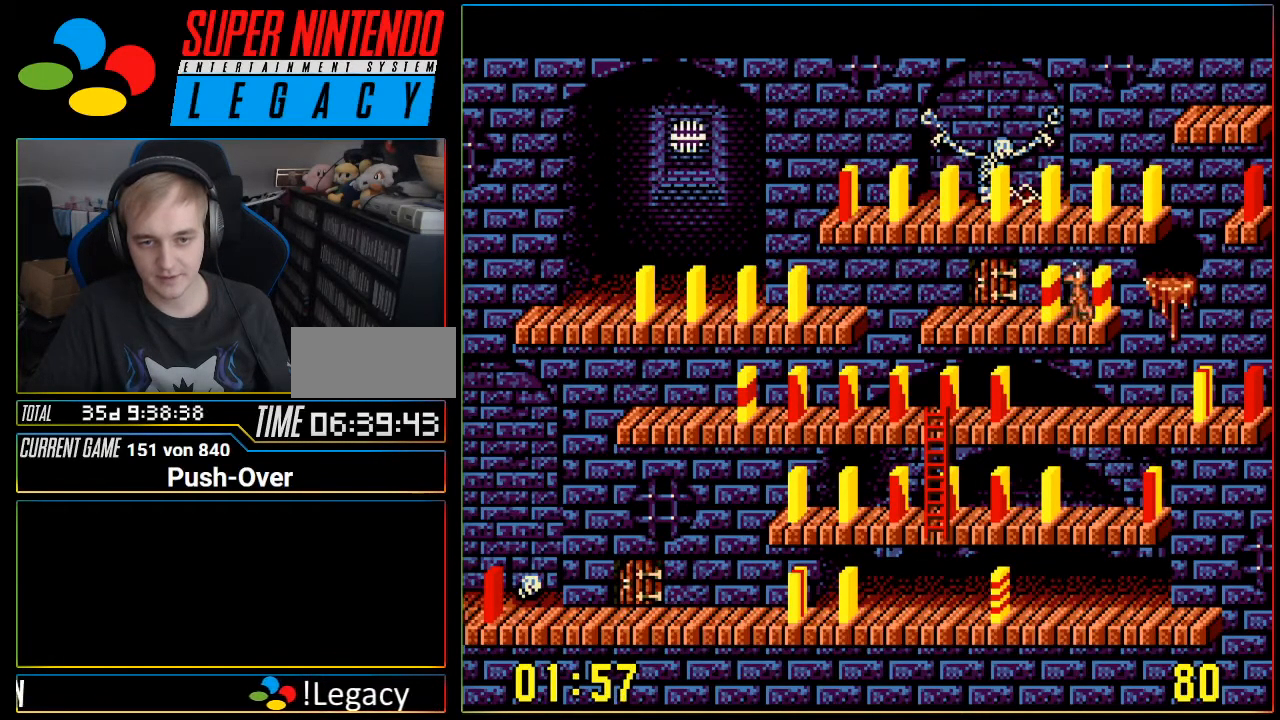
{"buttons": [], "events": [[233, "DPAD_LEFT", "up"]]}
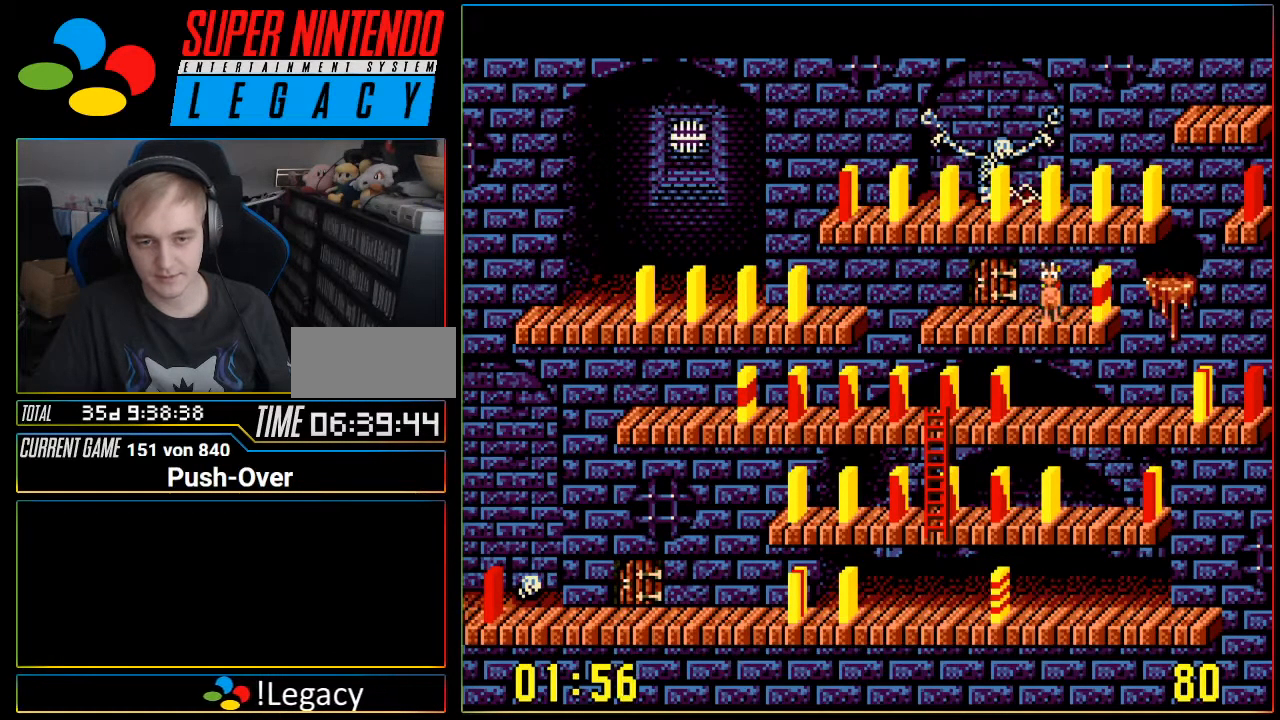
{"buttons": [], "events": [[100, "DPAD_LEFT", "down"], [184, "DPAD_LEFT", "up"], [334, "DPAD_UP", "down"], [451, "DPAD_UP", "up"]]}
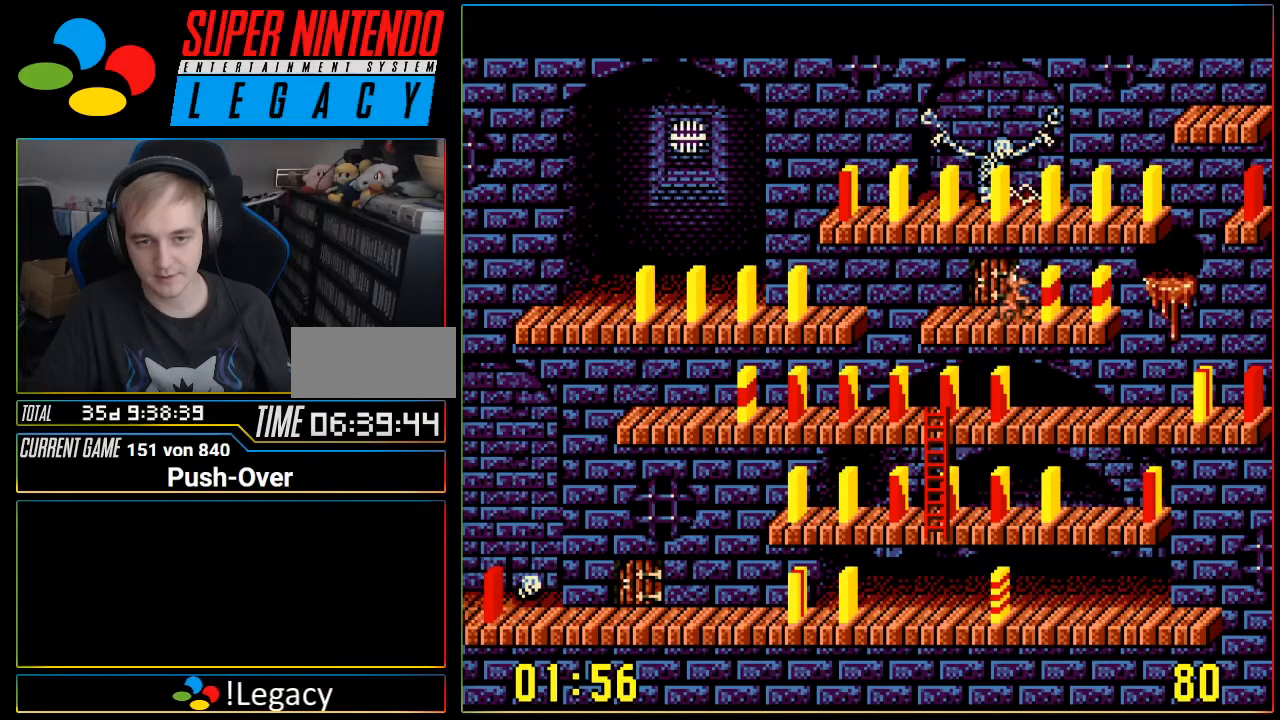
{"buttons": [], "events": [[183, "A", "down"], [483, "A", "up"]]}
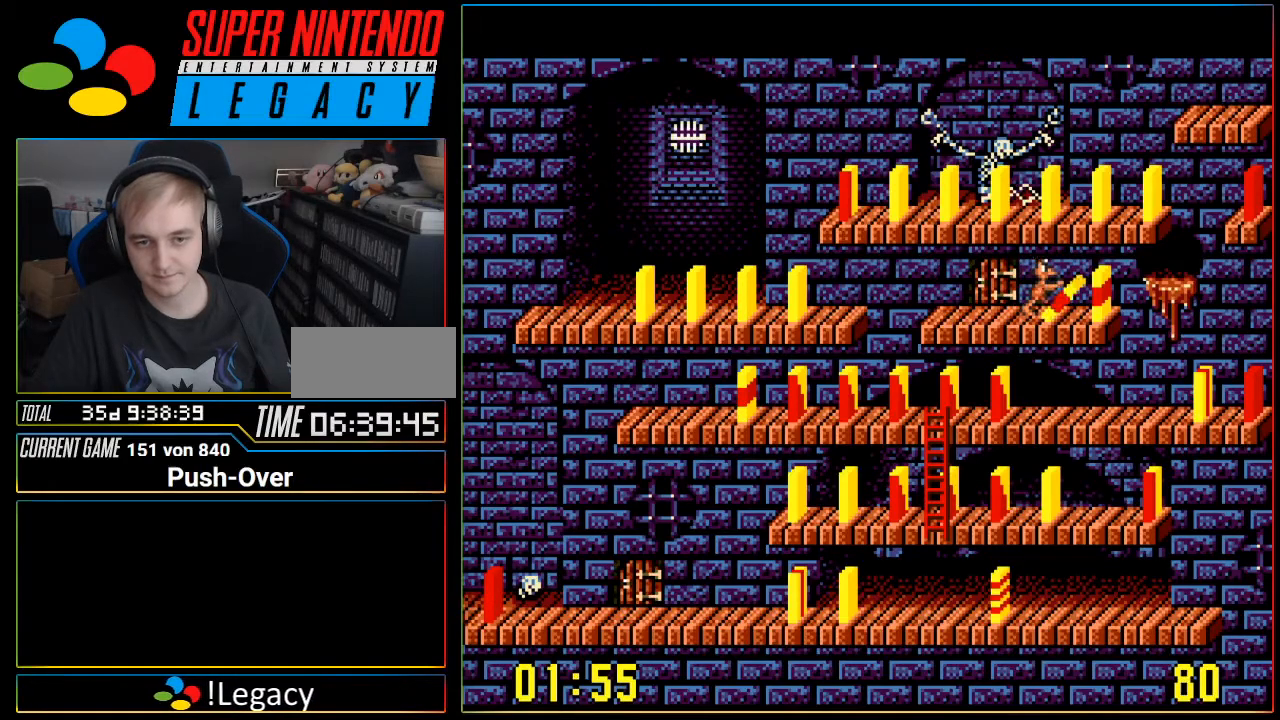
{"buttons": ["DPAD_LEFT"], "events": [[451, "DPAD_LEFT", "down"]]}
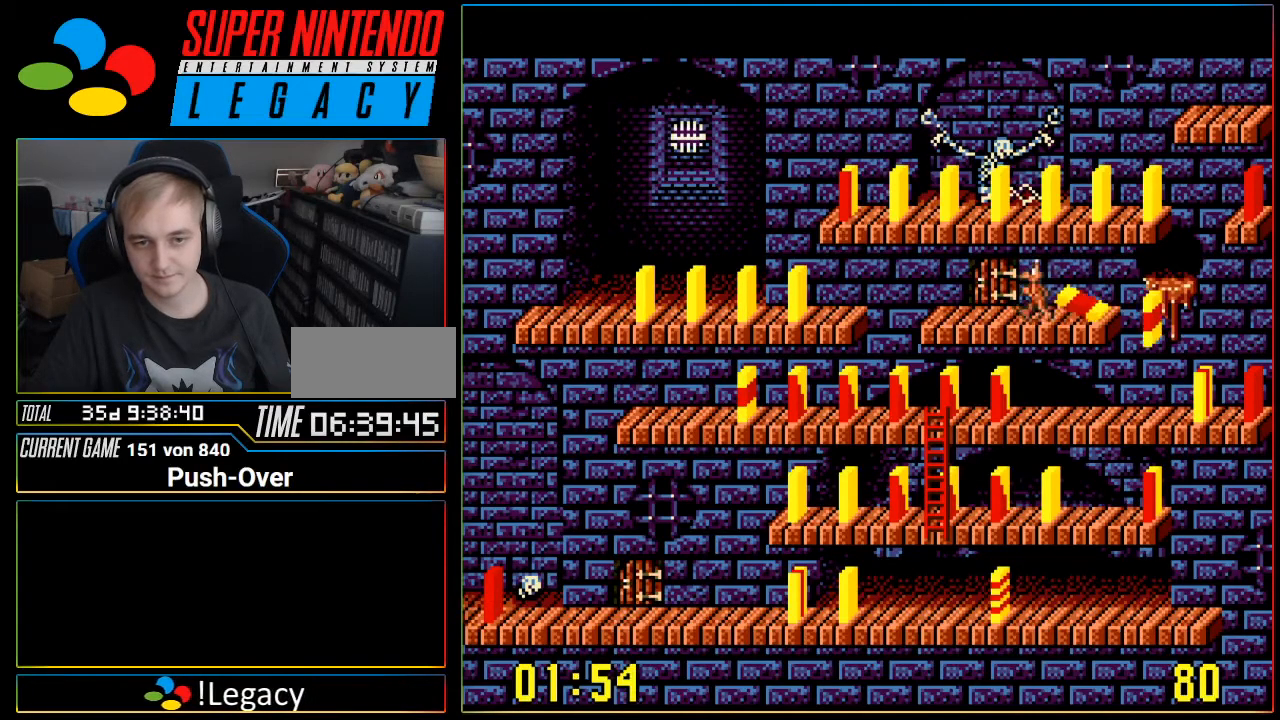
{"buttons": [], "events": [[100, "DPAD_LEFT", "up"]]}
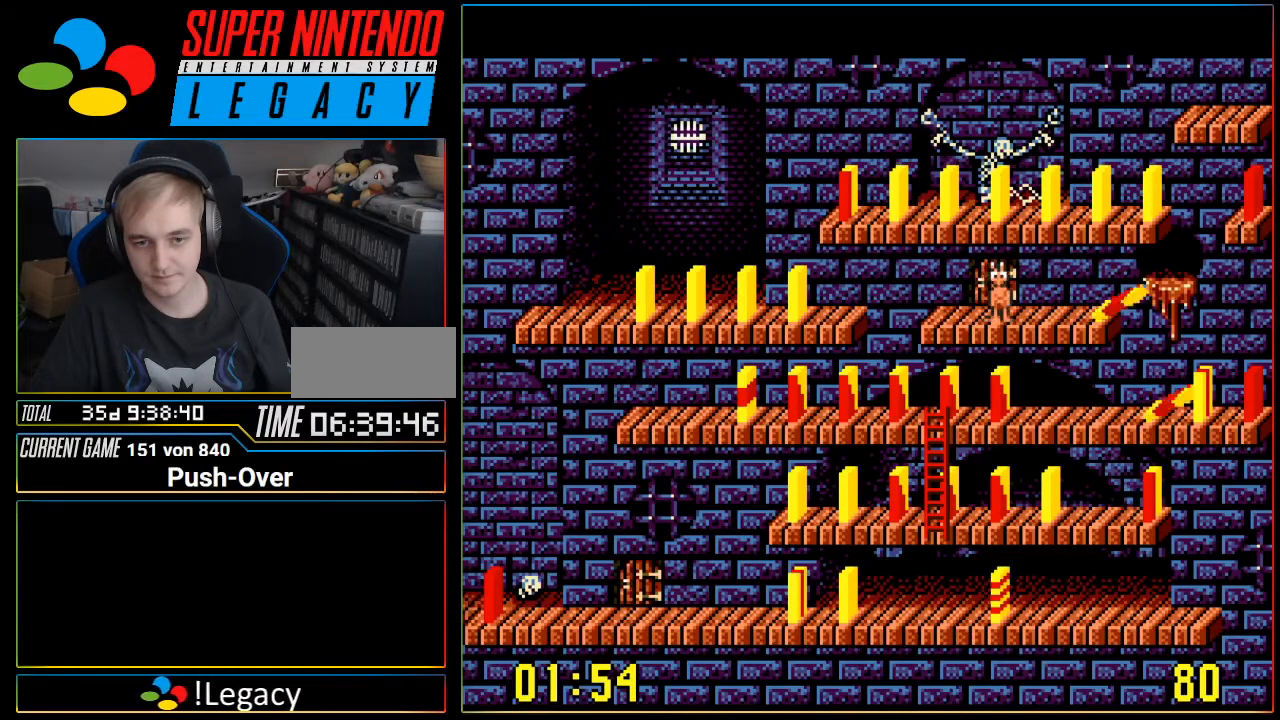
{"buttons": [], "events": []}
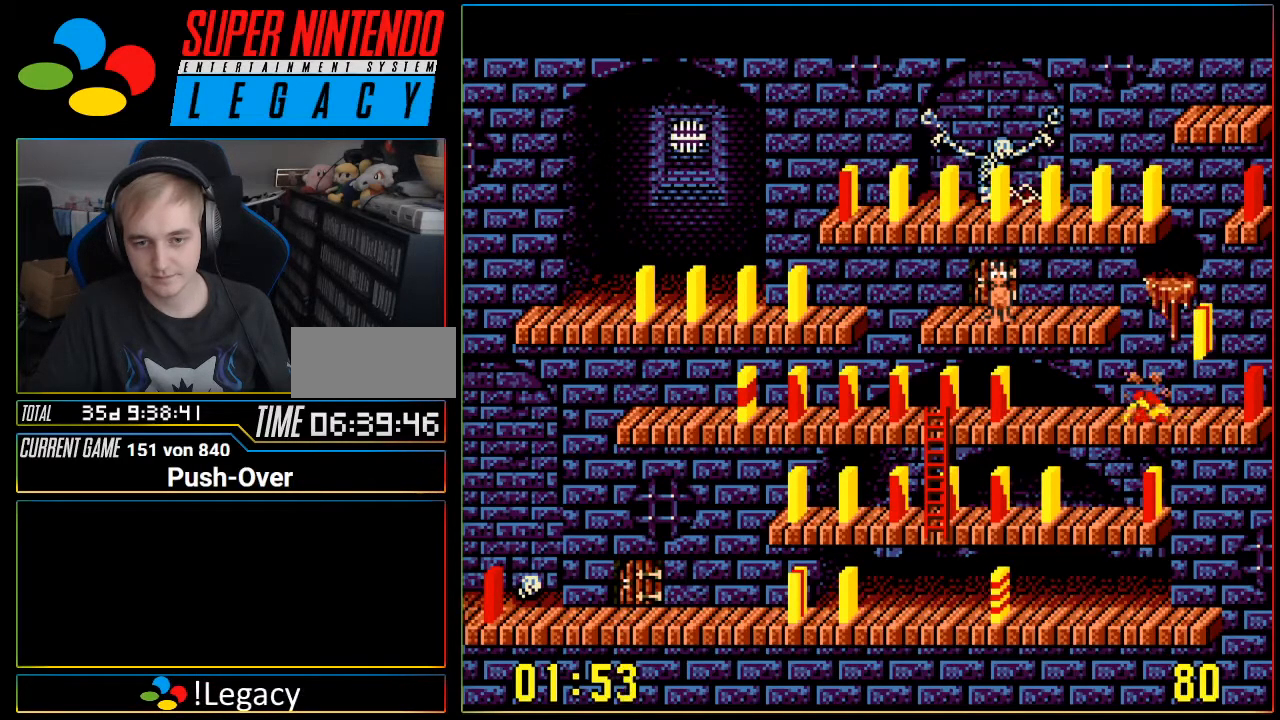
{"buttons": ["SELECT"], "events": [[367, "SELECT", "down"]]}